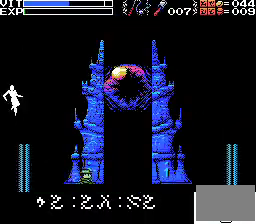
Gameplay with a controller; each line is a JSON object with the inputs held at the frame after it. "events" lists button and stick changes between this image and that frame as [ms after this image, input, new state], when the widget could be followed in between. Not read: DPAD_LEFT DPAD_RIGHT L3 R3.
{"buttons": [], "events": []}
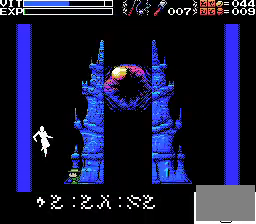
{"buttons": ["X"], "events": [[33, "X", "down"], [167, "X", "up"], [367, "X", "down"]]}
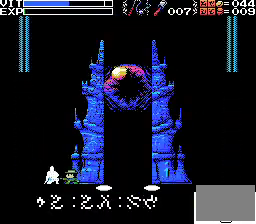
{"buttons": ["A"], "events": [[33, "X", "up"], [233, "A", "down"]]}
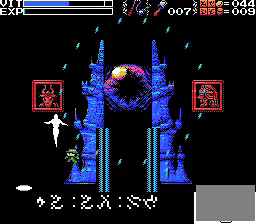
{"buttons": [], "events": [[167, "A", "up"], [300, "Y", "down"], [400, "Y", "up"]]}
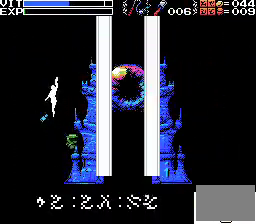
{"buttons": [], "events": []}
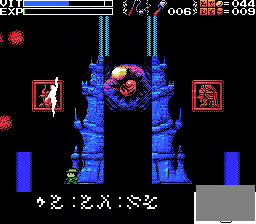
{"buttons": [], "events": [[167, "A", "down"], [333, "A", "up"], [400, "Y", "down"], [500, "Y", "up"]]}
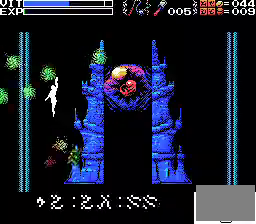
{"buttons": [], "events": []}
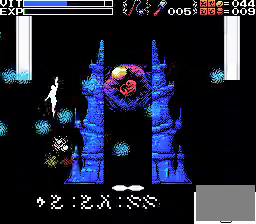
{"buttons": [], "events": []}
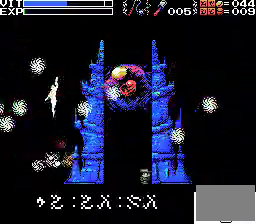
{"buttons": [], "events": []}
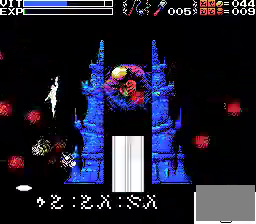
{"buttons": [], "events": []}
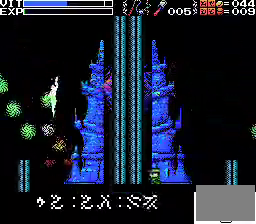
{"buttons": [], "events": [[433, "Y", "down"], [500, "Y", "up"]]}
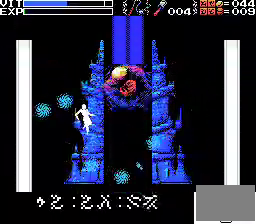
{"buttons": [], "events": [[367, "X", "down"], [500, "X", "up"]]}
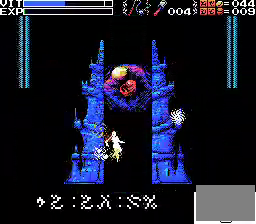
{"buttons": [], "events": []}
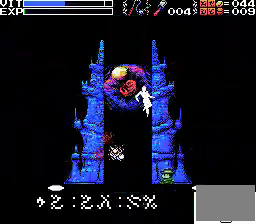
{"buttons": [], "events": []}
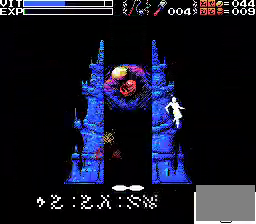
{"buttons": ["X"], "events": [[300, "X", "down"], [433, "X", "up"], [500, "X", "down"]]}
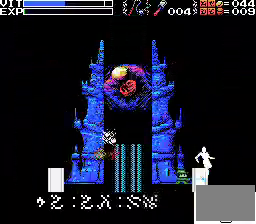
{"buttons": [], "events": [[67, "X", "up"]]}
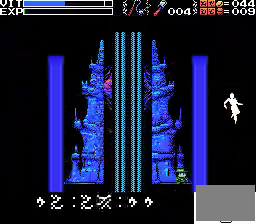
{"buttons": [], "events": []}
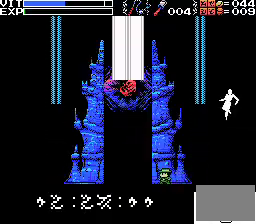
{"buttons": ["X"], "events": [[433, "X", "down"]]}
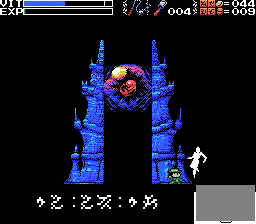
{"buttons": [], "events": [[133, "X", "up"], [267, "X", "down"], [467, "X", "up"]]}
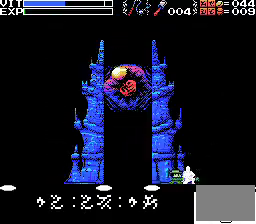
{"buttons": [], "events": []}
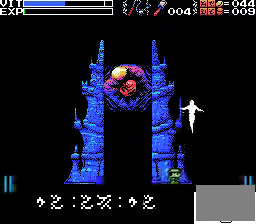
{"buttons": [], "events": [[67, "A", "down"], [433, "A", "up"]]}
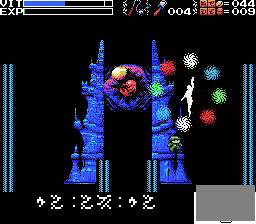
{"buttons": [], "events": [[67, "Y", "down"], [200, "Y", "up"]]}
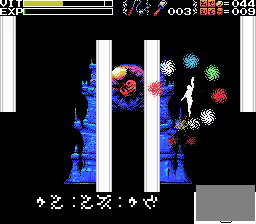
{"buttons": [], "events": []}
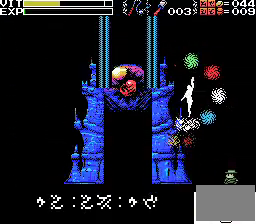
{"buttons": ["A"], "events": [[100, "A", "down"]]}
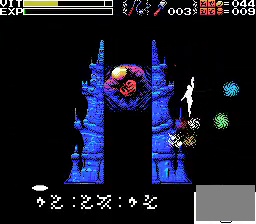
{"buttons": ["X"], "events": [[167, "X", "down"], [200, "A", "up"]]}
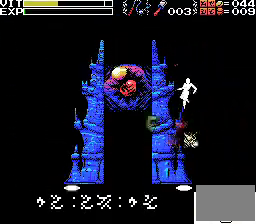
{"buttons": [], "events": [[67, "X", "up"]]}
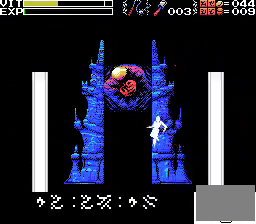
{"buttons": ["X"], "events": [[133, "X", "down"], [333, "X", "up"], [433, "X", "down"]]}
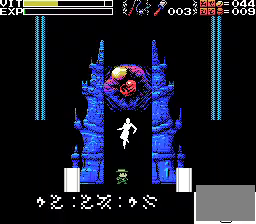
{"buttons": [], "events": [[33, "X", "up"]]}